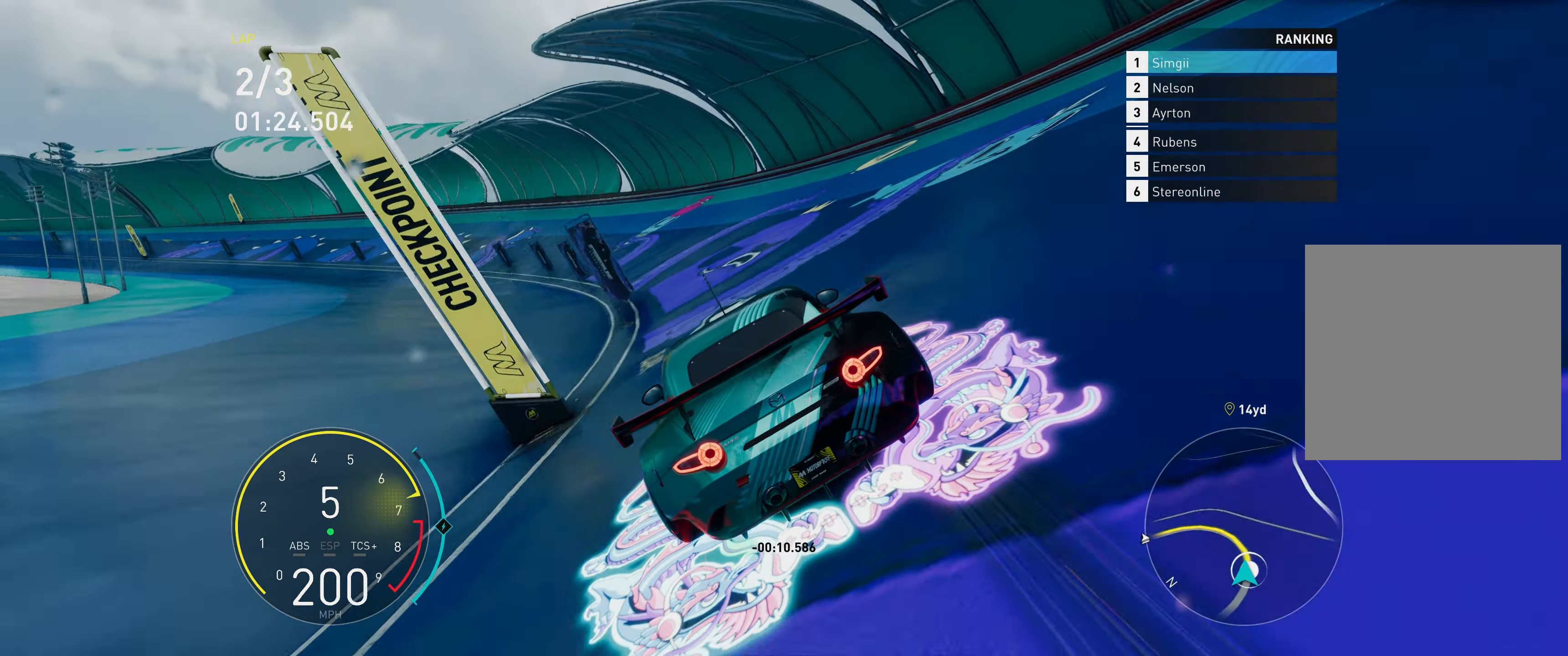
Gameplay with a controller (Xbox layout); each line is a JSON object with the inputs held at the frame after it. "events" lists button and stick changes between this image and that frame as [ms after this image, input, new state], when the widget could be followed in between. Not read: L3 right_stick.
{"buttons": ["R2"], "left_stick": "up-left", "events": []}
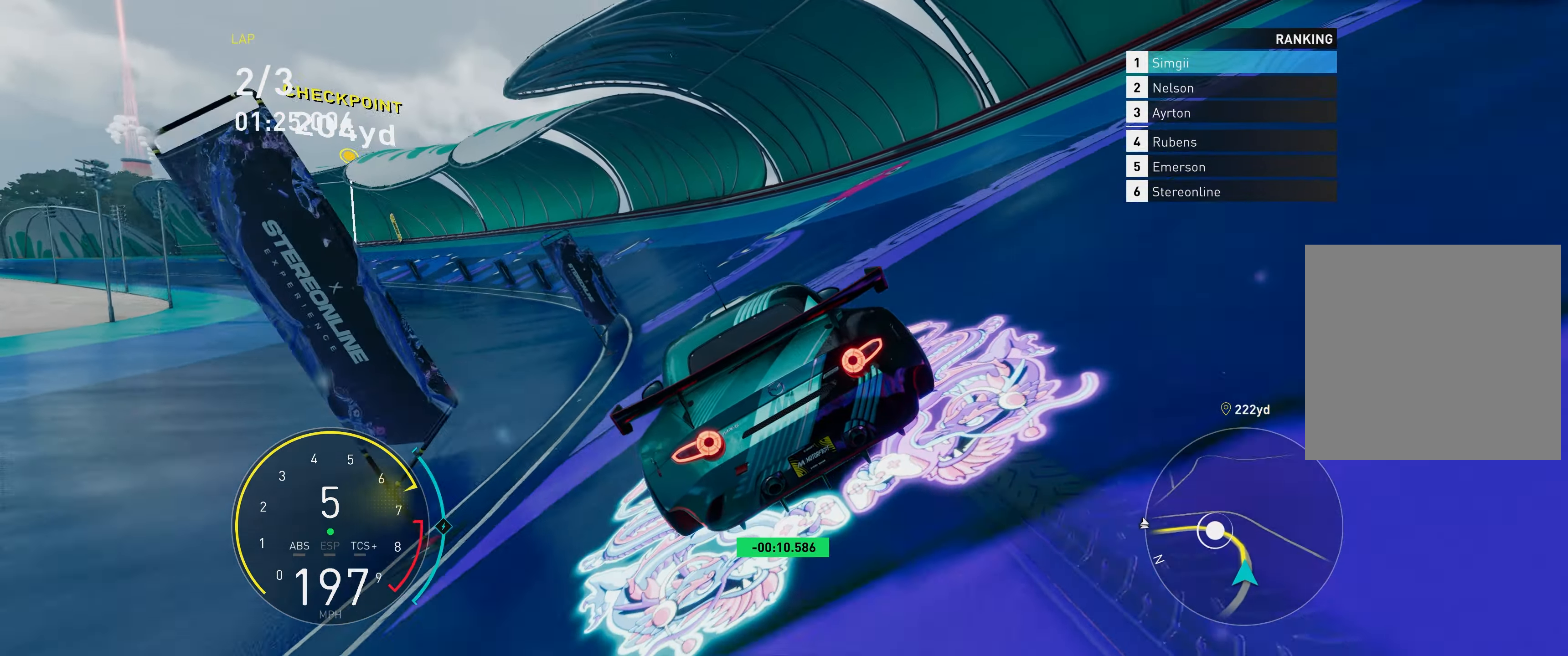
{"buttons": ["R2"], "left_stick": "up-left", "events": []}
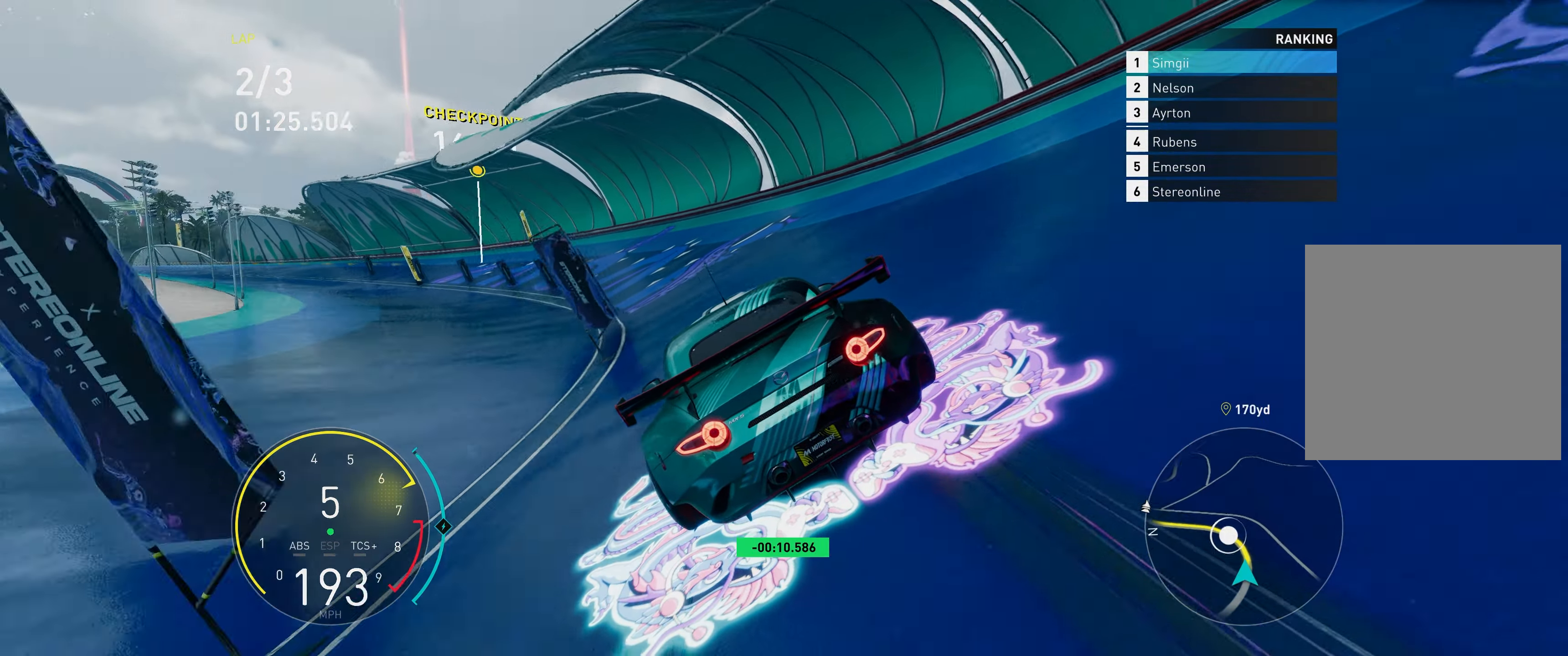
{"buttons": ["R2"], "left_stick": "up-left", "events": []}
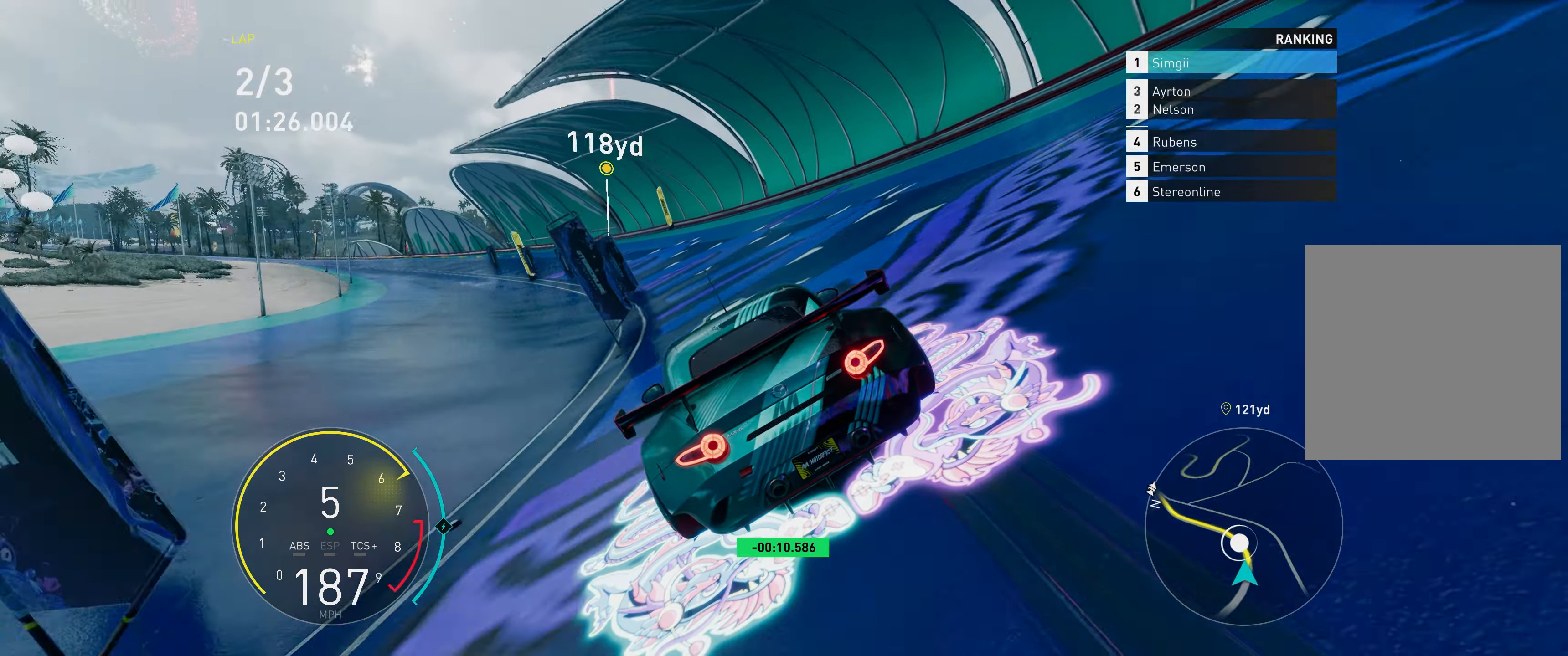
{"buttons": ["R2"], "left_stick": "up-left", "events": [[383, "R1", "down"], [433, "R1", "up"]]}
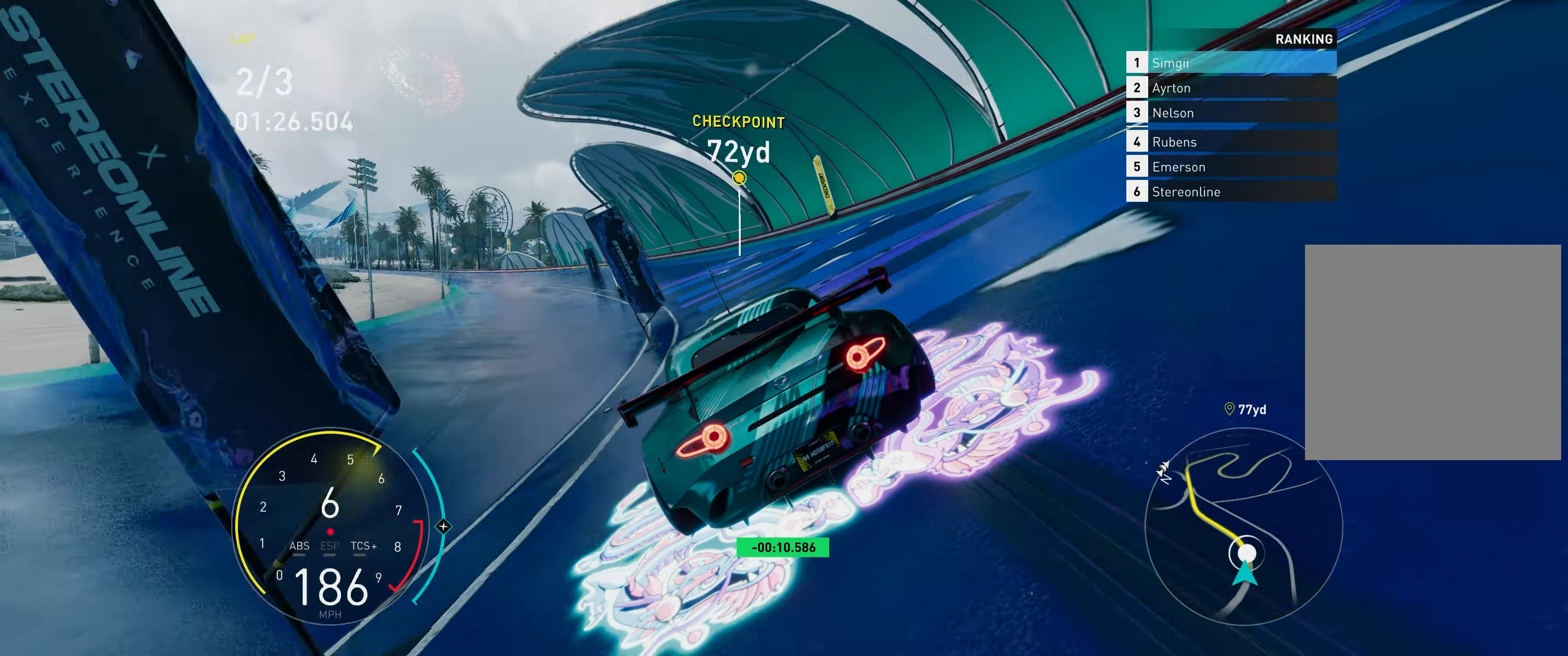
{"buttons": ["R2"], "left_stick": "up-left", "events": []}
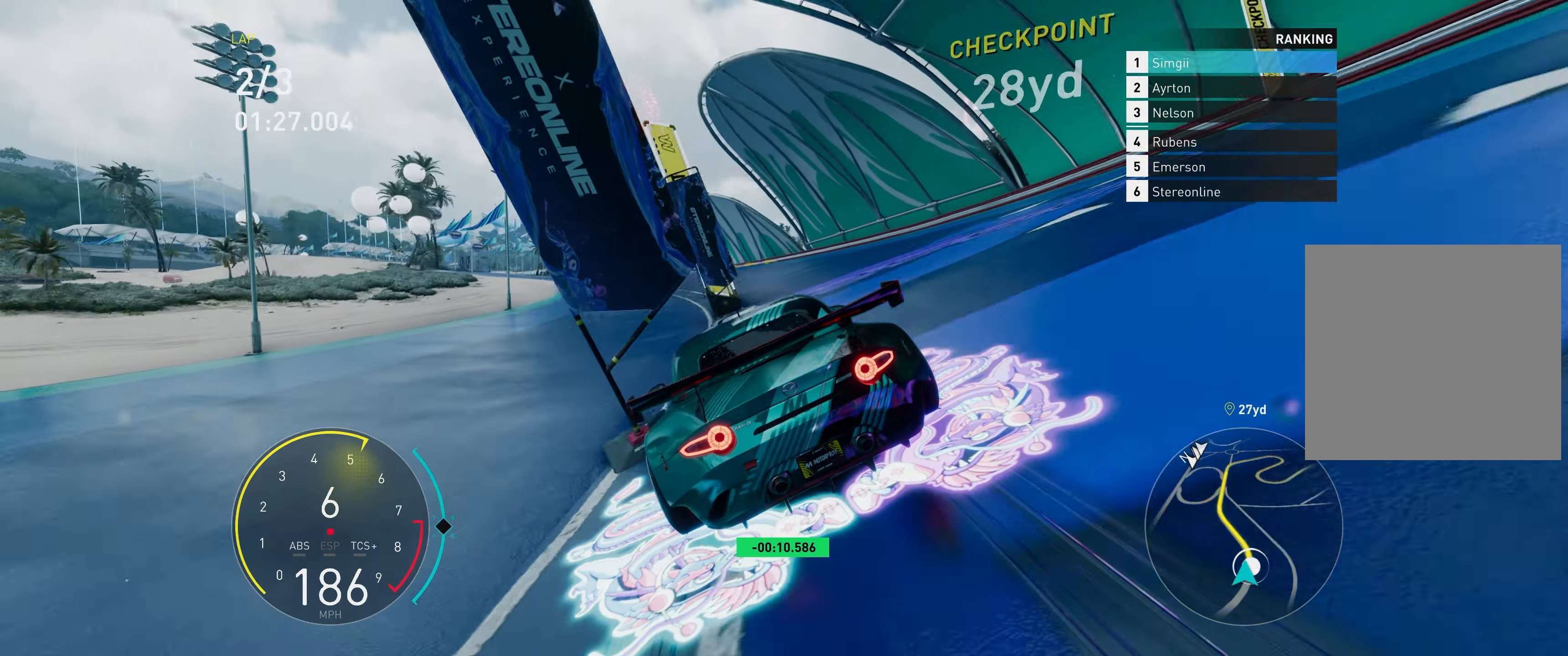
{"buttons": ["A", "R2"], "left_stick": "up", "events": [[117, "A", "down"], [300, "left_stick", "up"]]}
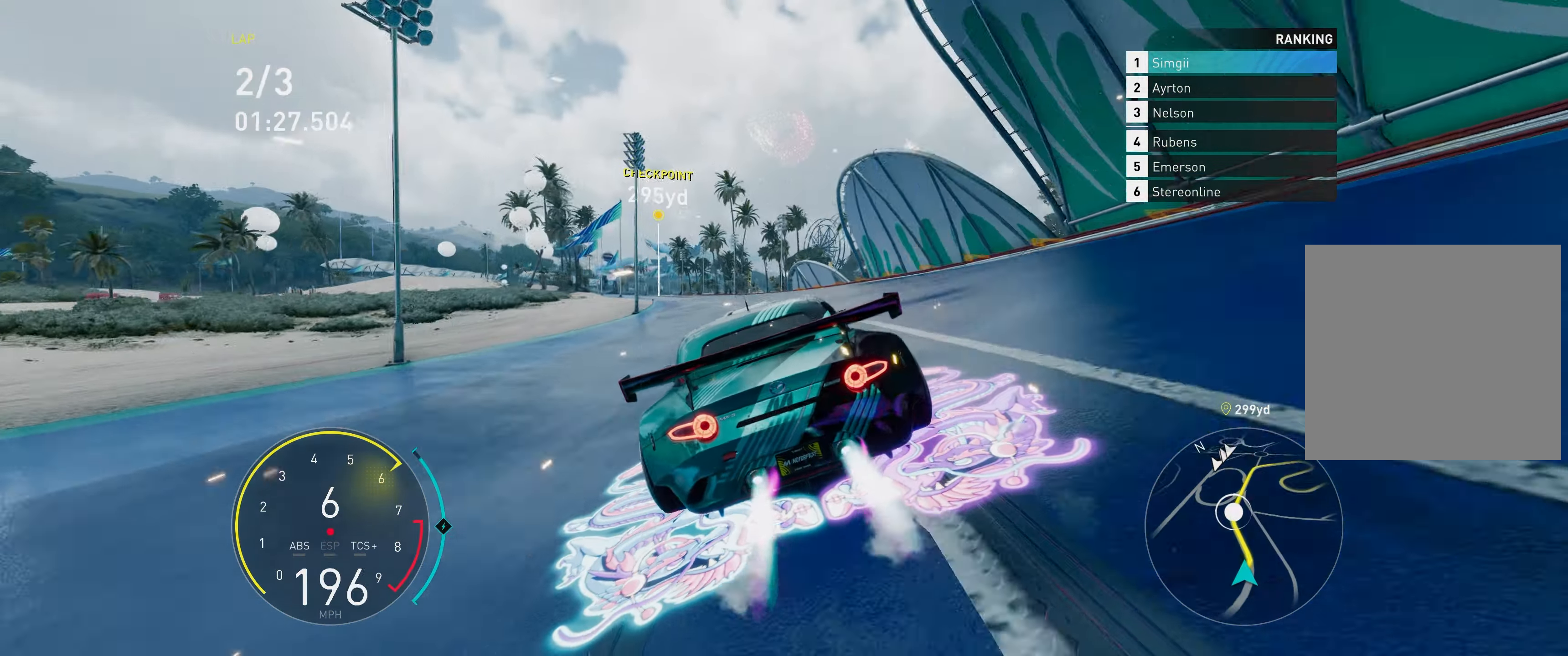
{"buttons": ["R2"], "left_stick": "up-left", "events": [[133, "left_stick", "up-left"], [417, "A", "up"]]}
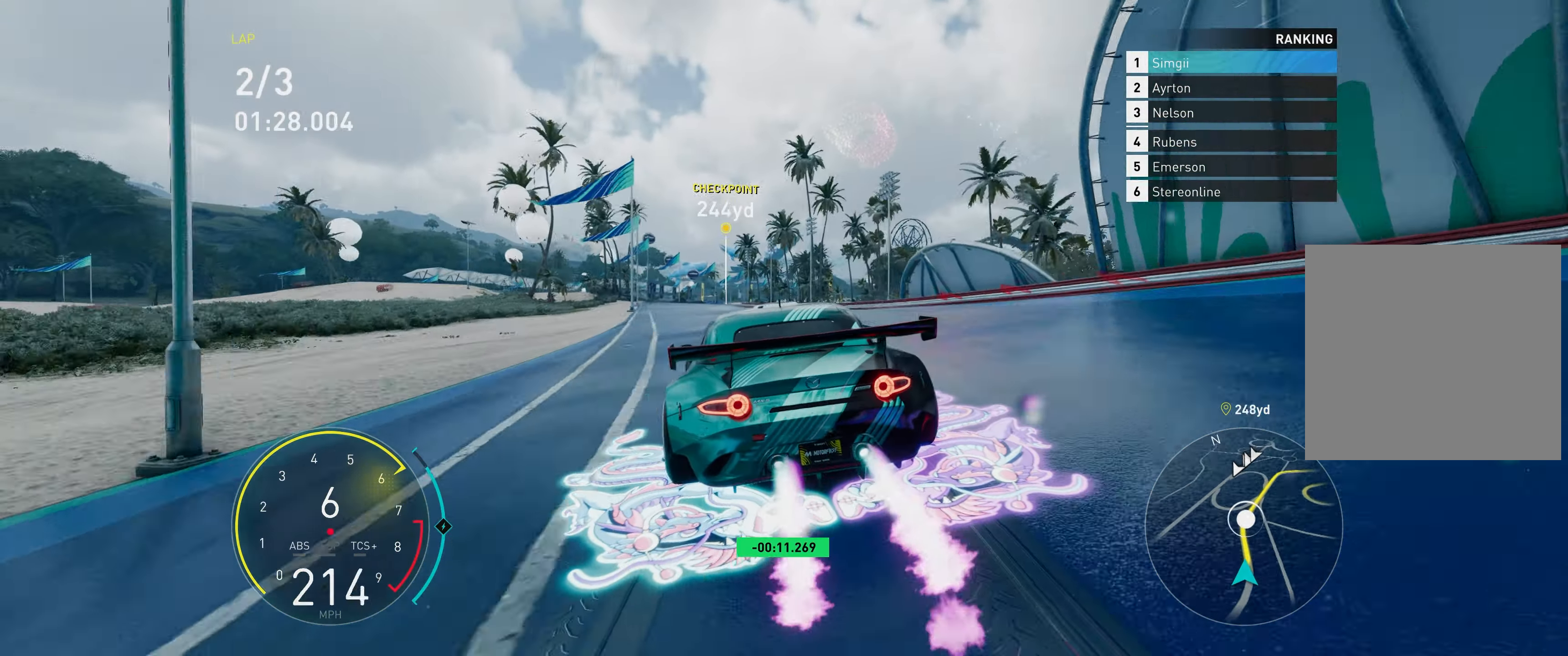
{"buttons": ["A", "R2"], "left_stick": "up", "events": [[17, "A", "down"], [100, "left_stick", "up"]]}
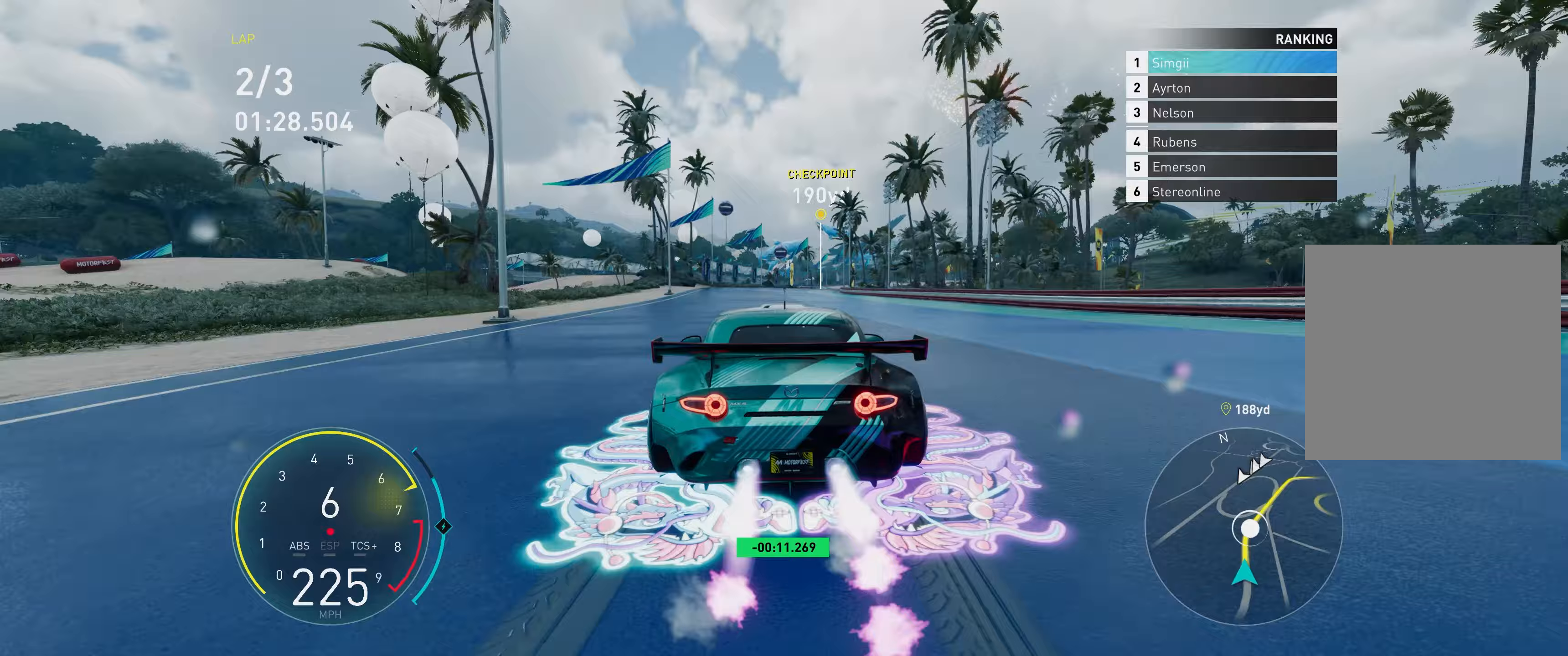
{"buttons": ["A", "R2"], "left_stick": "up", "events": []}
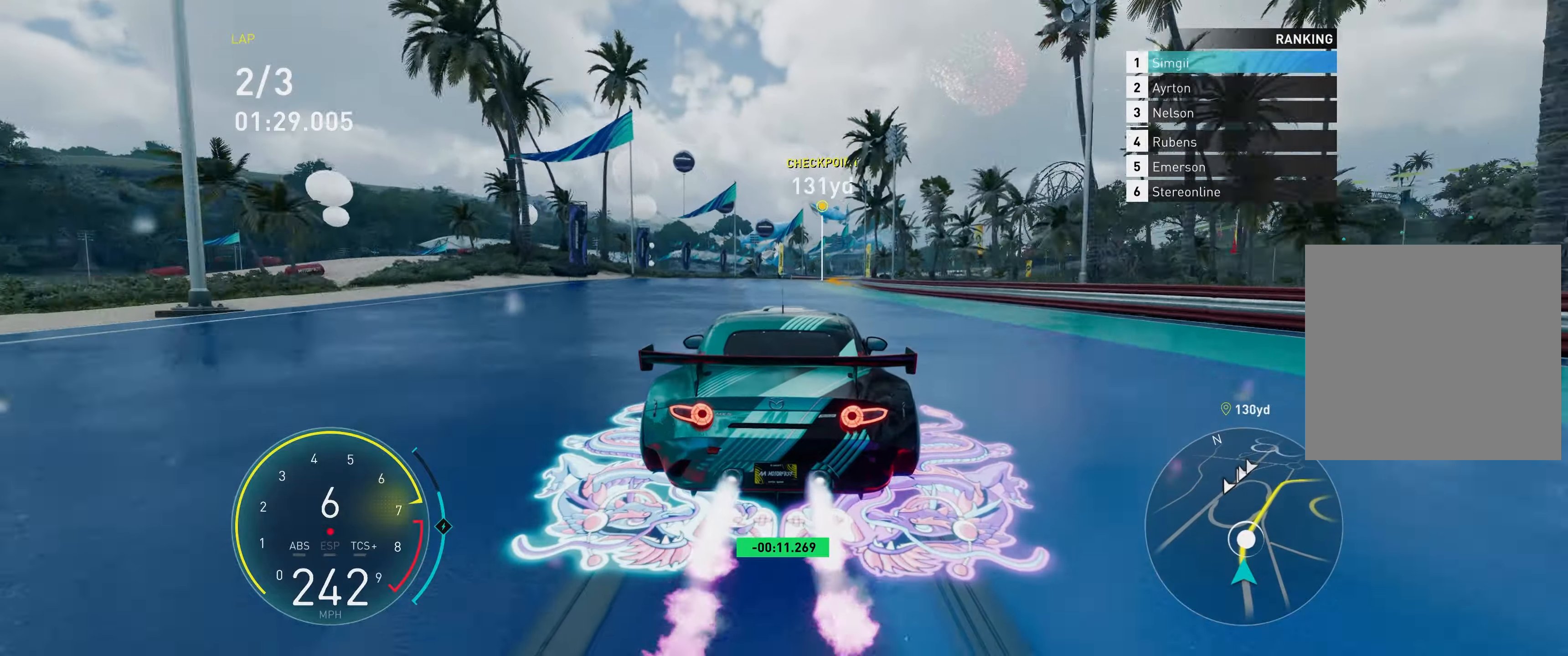
{"buttons": ["A", "R2"], "left_stick": "up-right", "events": [[267, "left_stick", "up-right"]]}
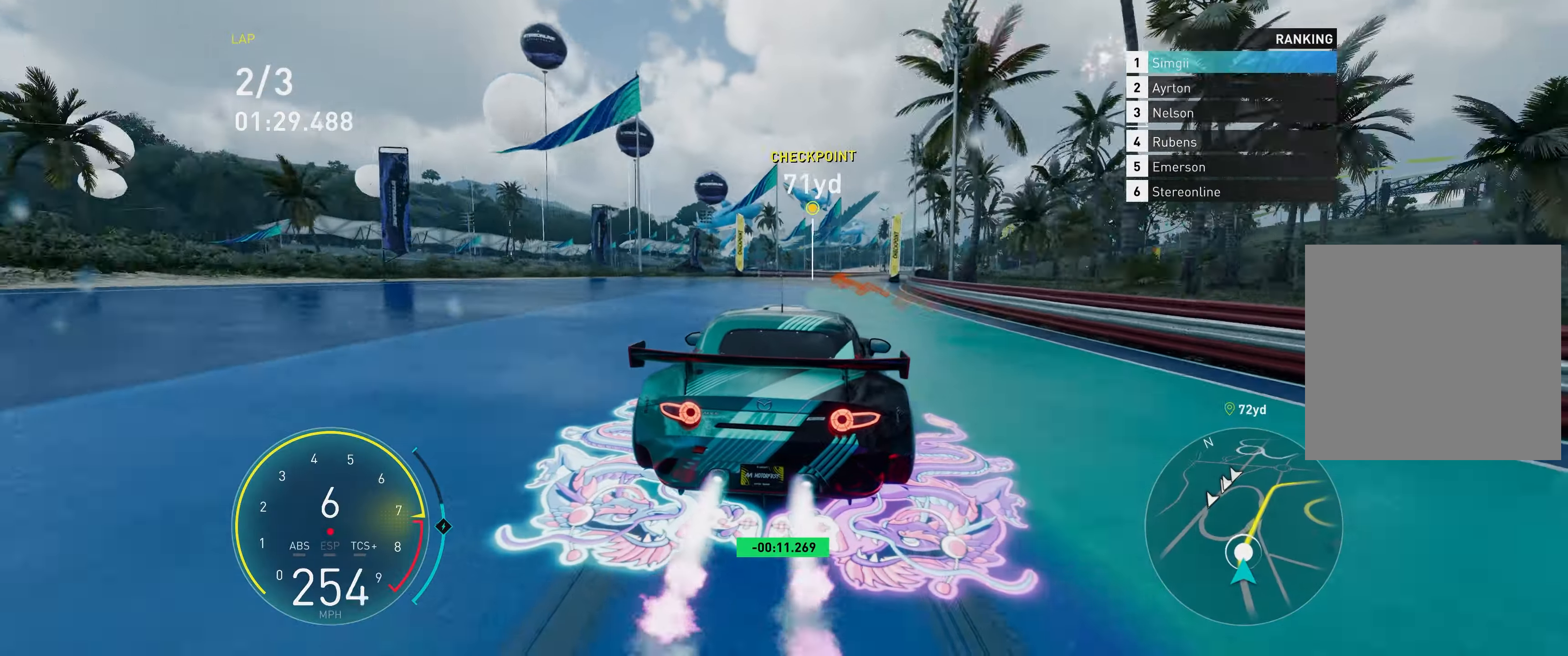
{"buttons": ["R2"], "left_stick": "up-right", "events": [[67, "A", "up"]]}
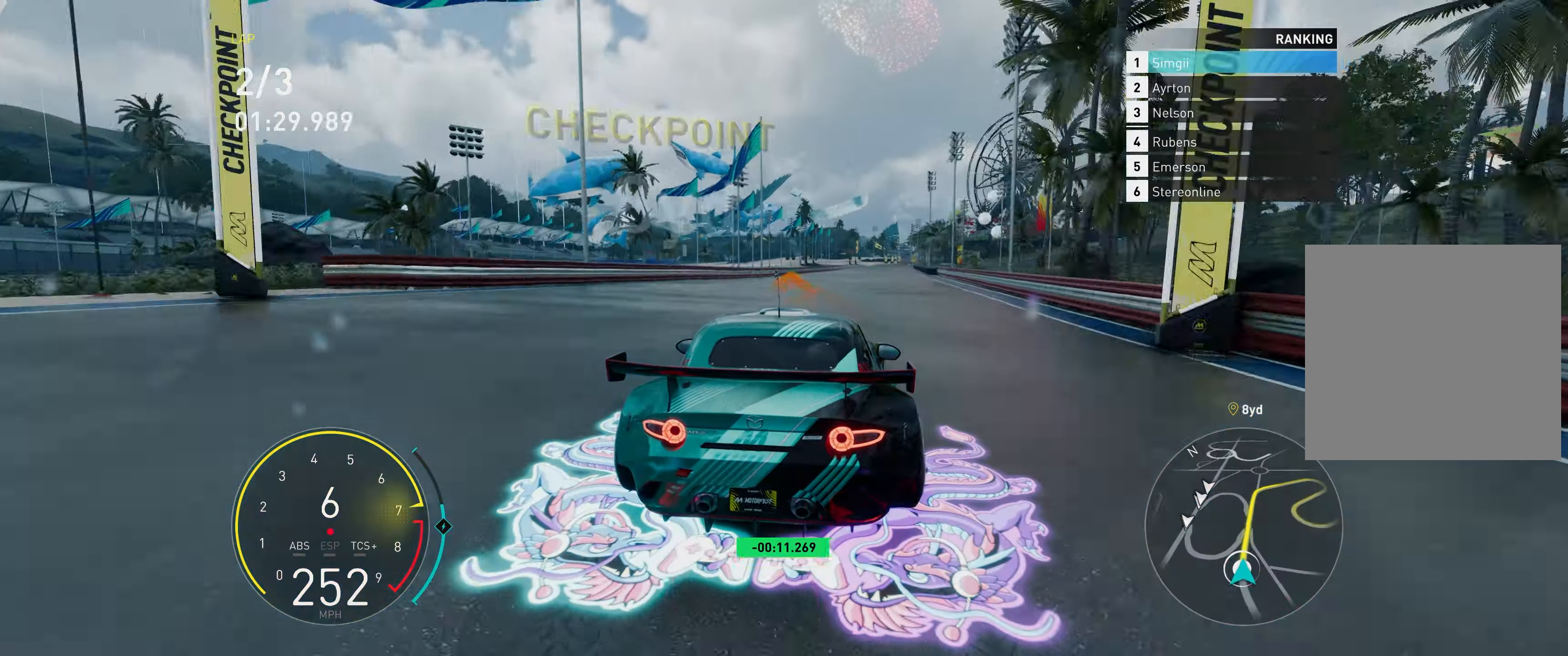
{"buttons": ["R2"], "left_stick": "up", "events": [[250, "left_stick", "up"]]}
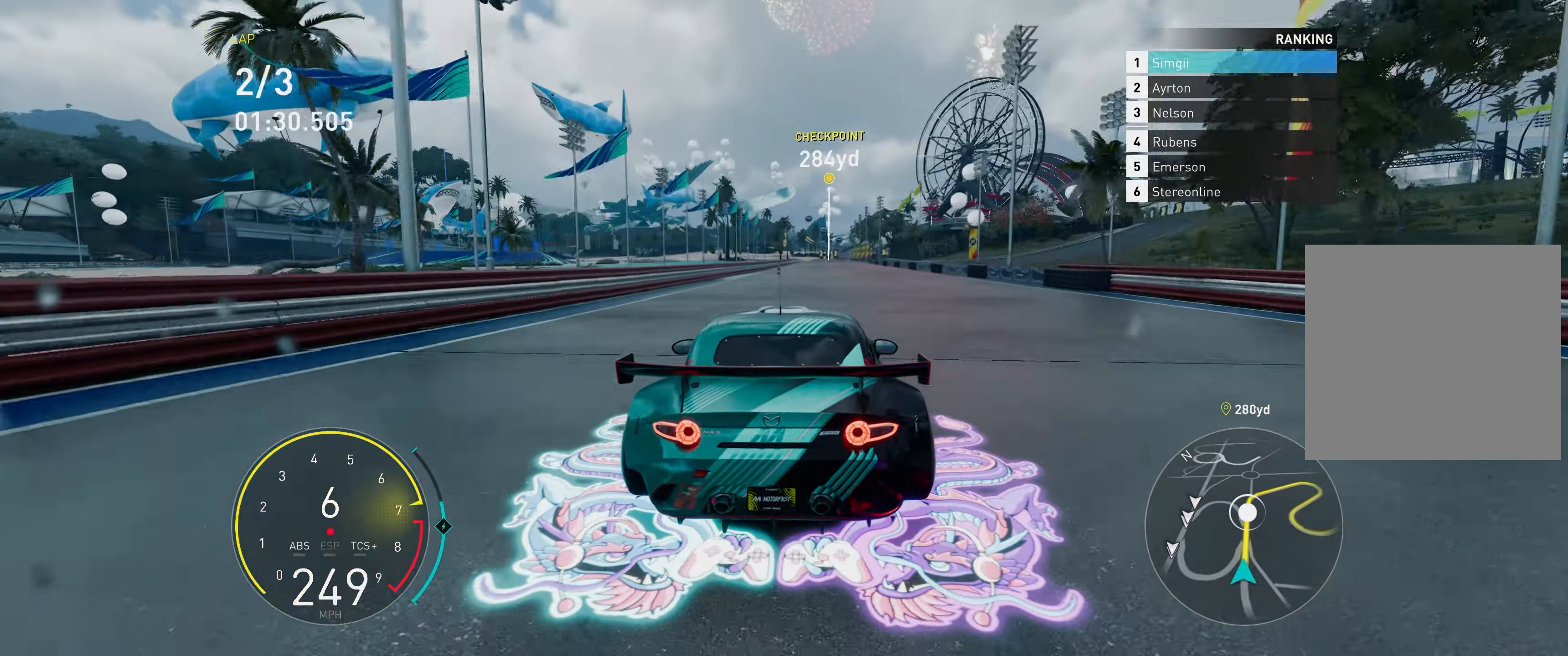
{"buttons": ["R2"], "left_stick": "up", "events": []}
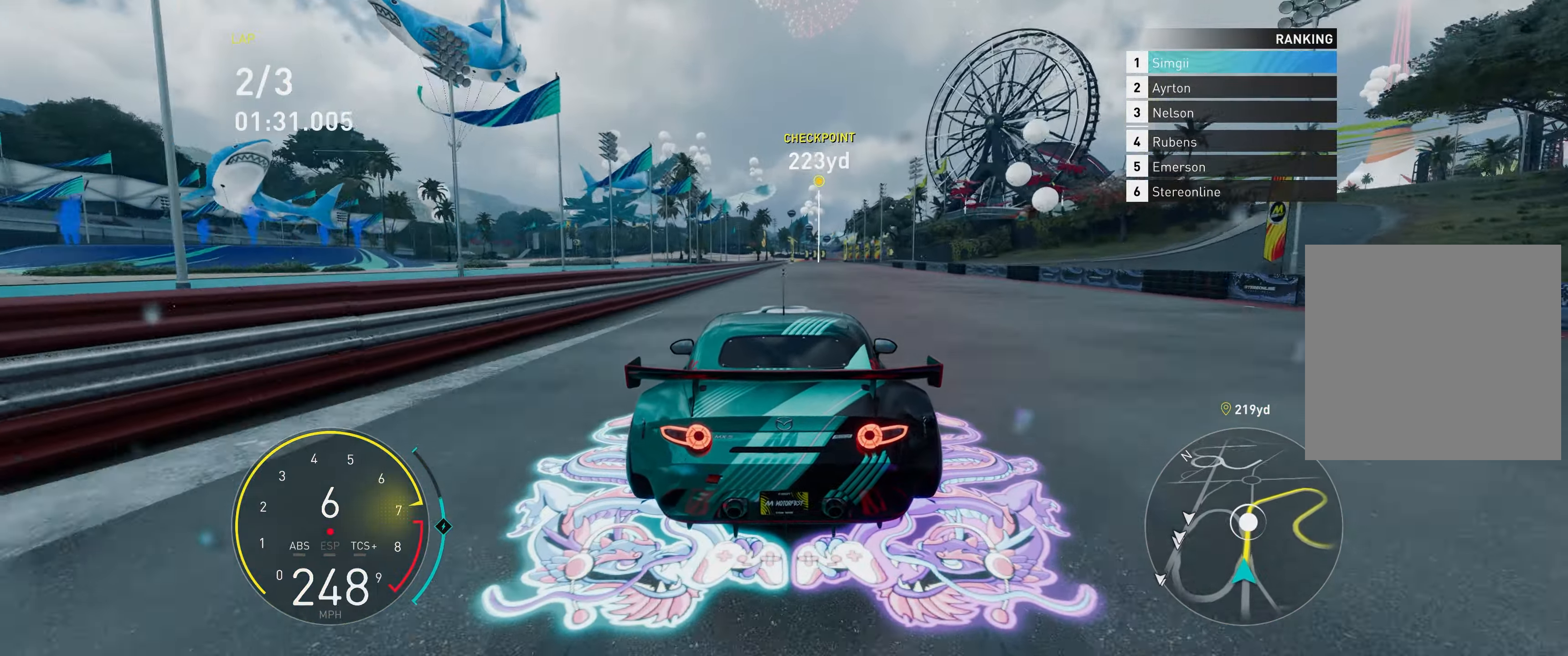
{"buttons": ["R2"], "left_stick": "up", "events": []}
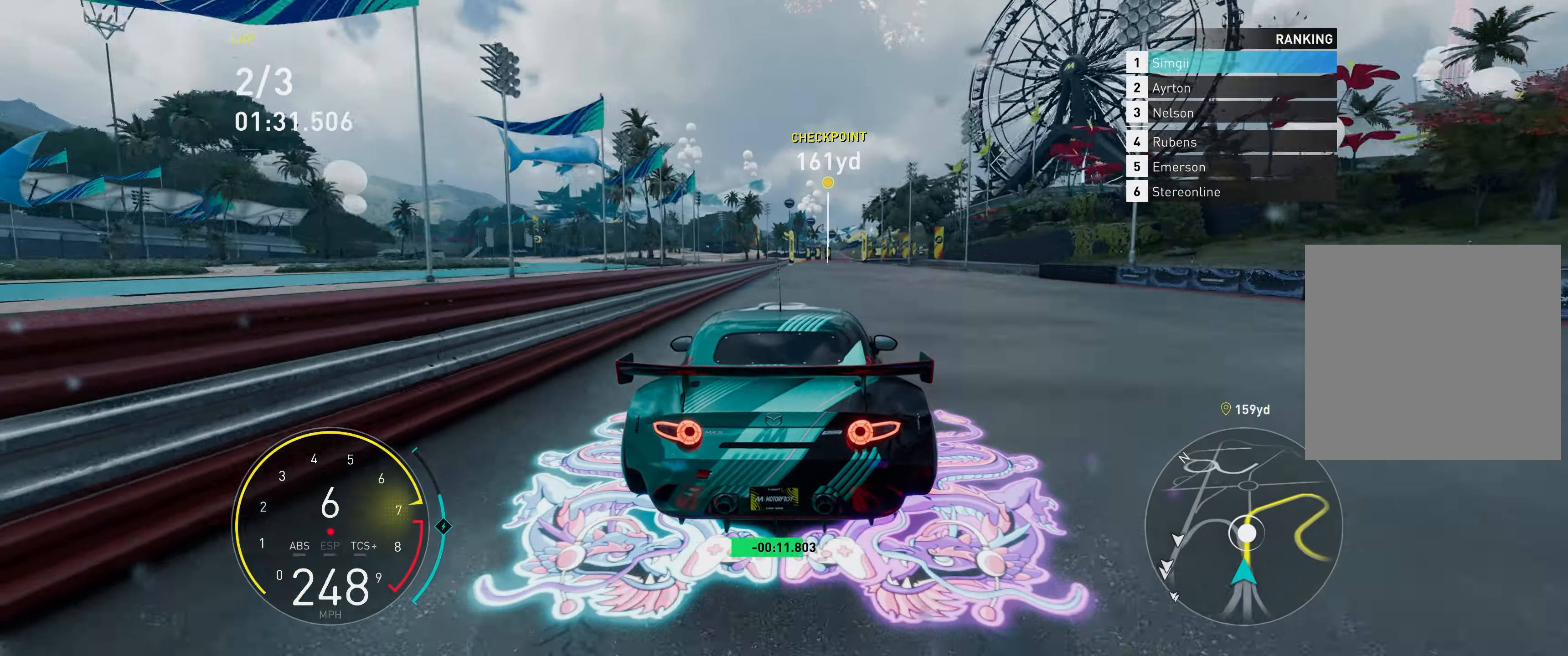
{"buttons": ["R2"], "left_stick": "up", "events": []}
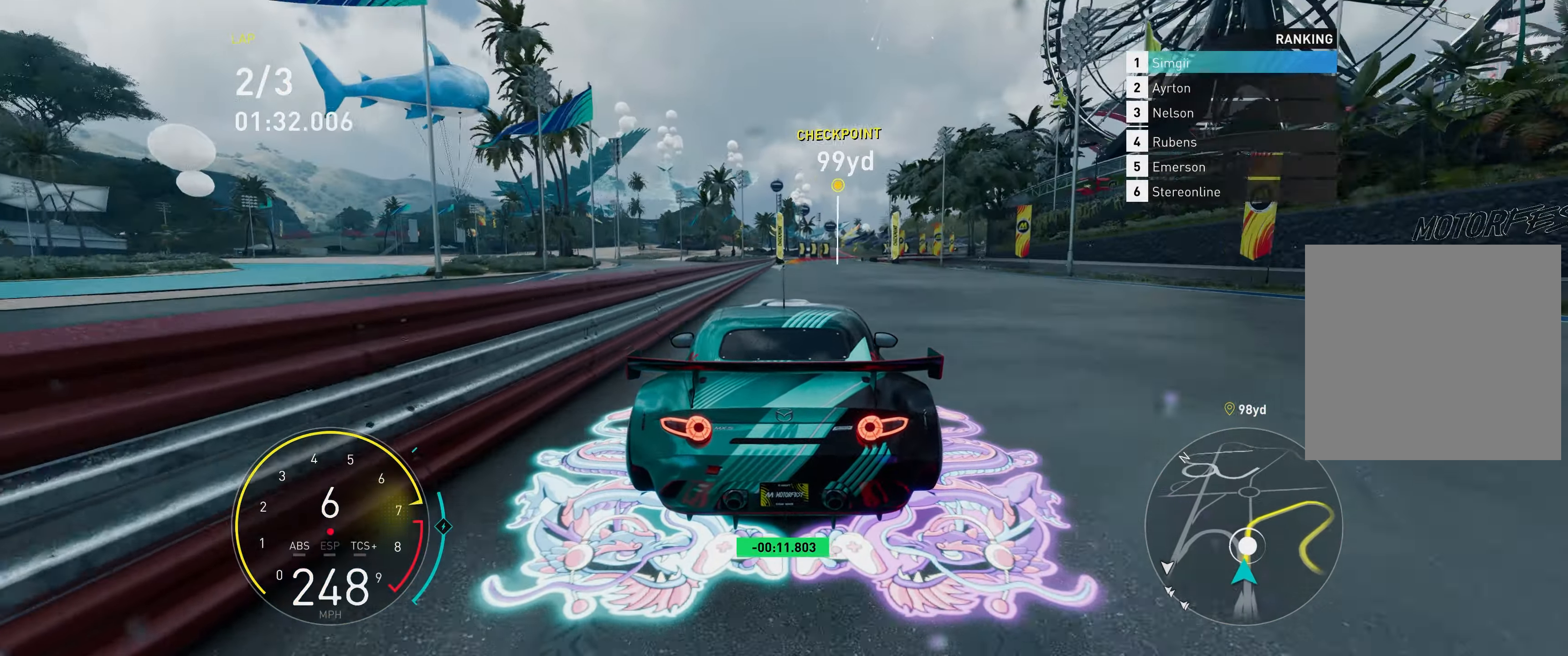
{"buttons": ["R2"], "left_stick": "up-right", "events": [[183, "left_stick", "up-right"]]}
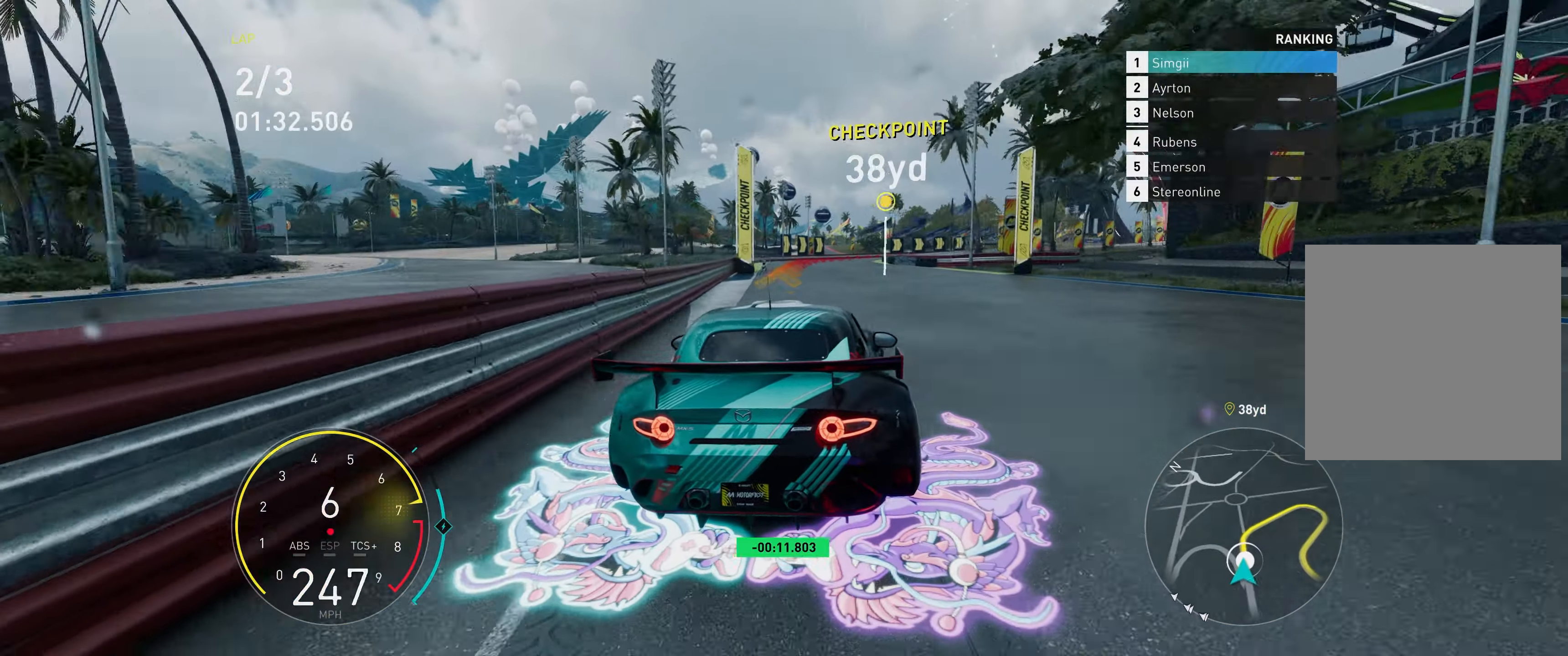
{"buttons": ["R2"], "left_stick": "up-right", "events": []}
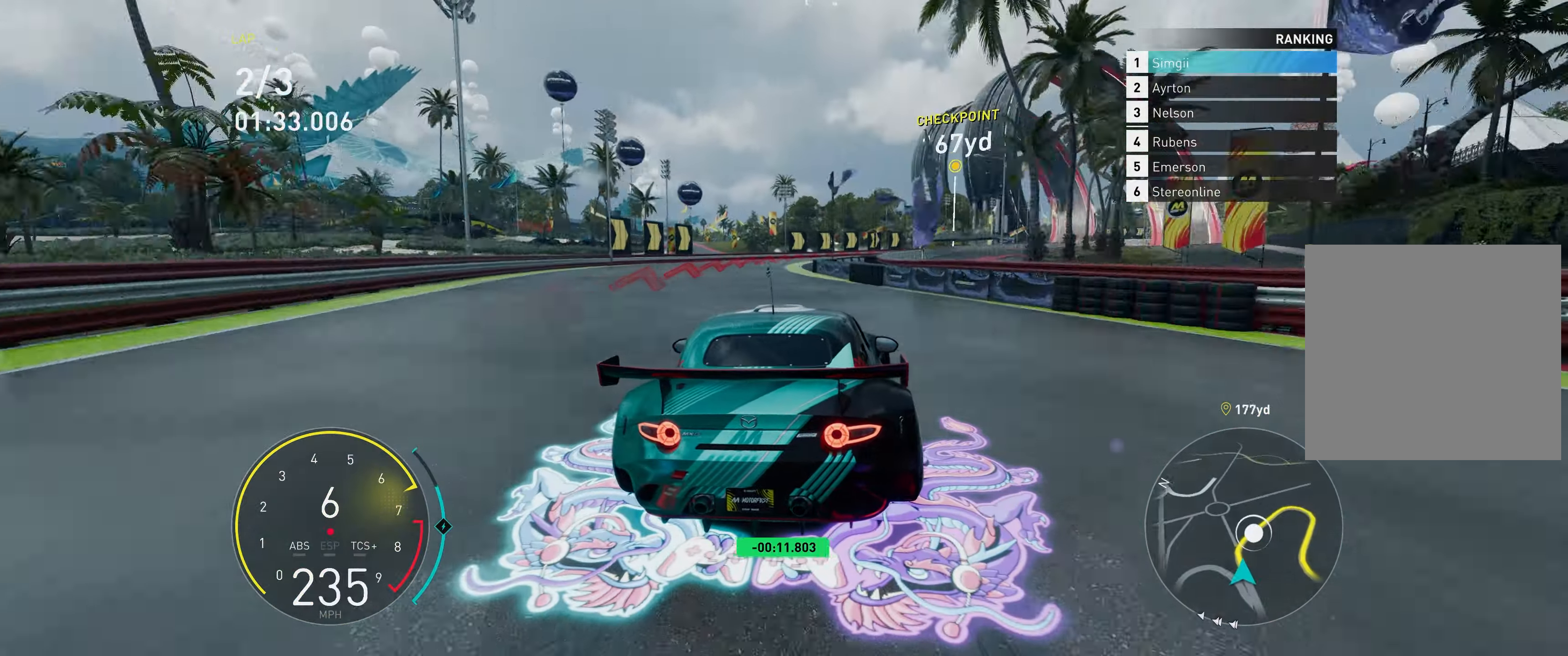
{"buttons": ["R2"], "left_stick": "up-right", "events": [[417, "L1", "down"], [483, "L1", "up"]]}
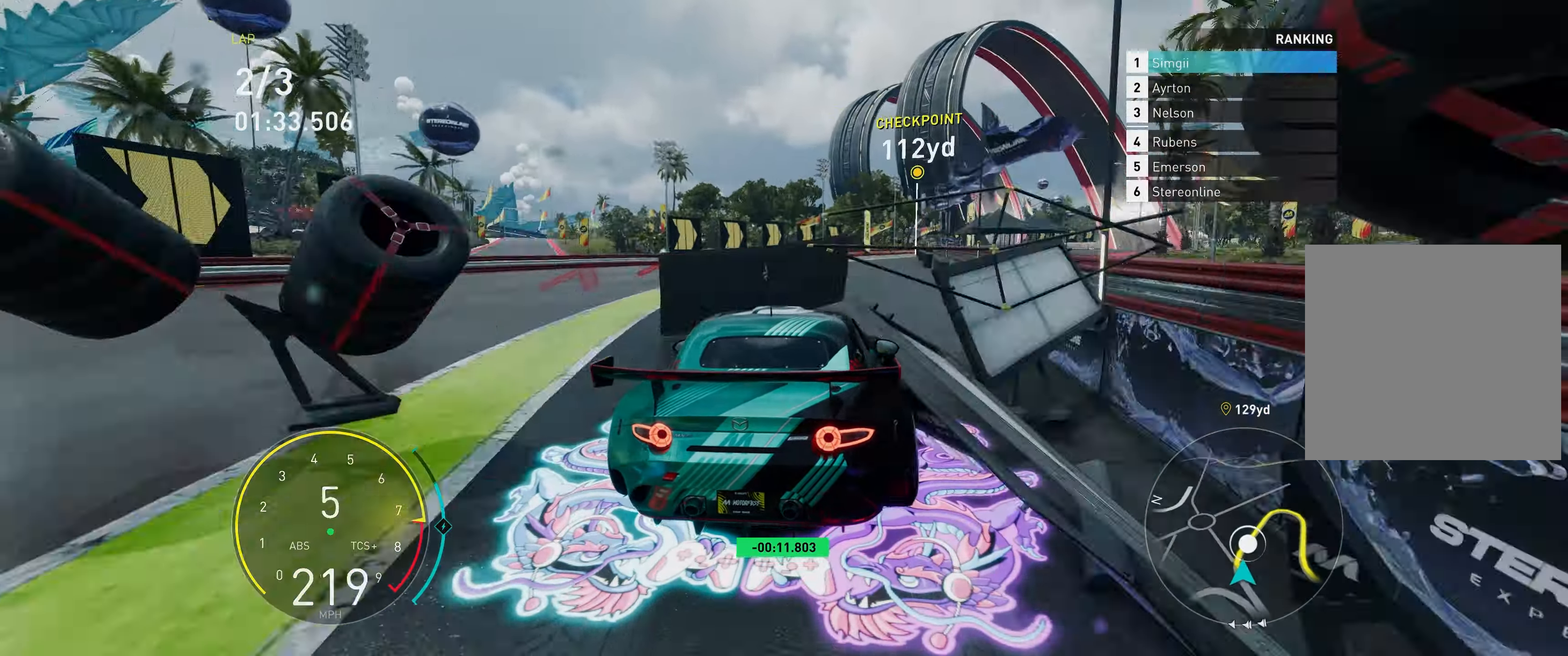
{"buttons": ["R2"], "left_stick": "up-right", "events": []}
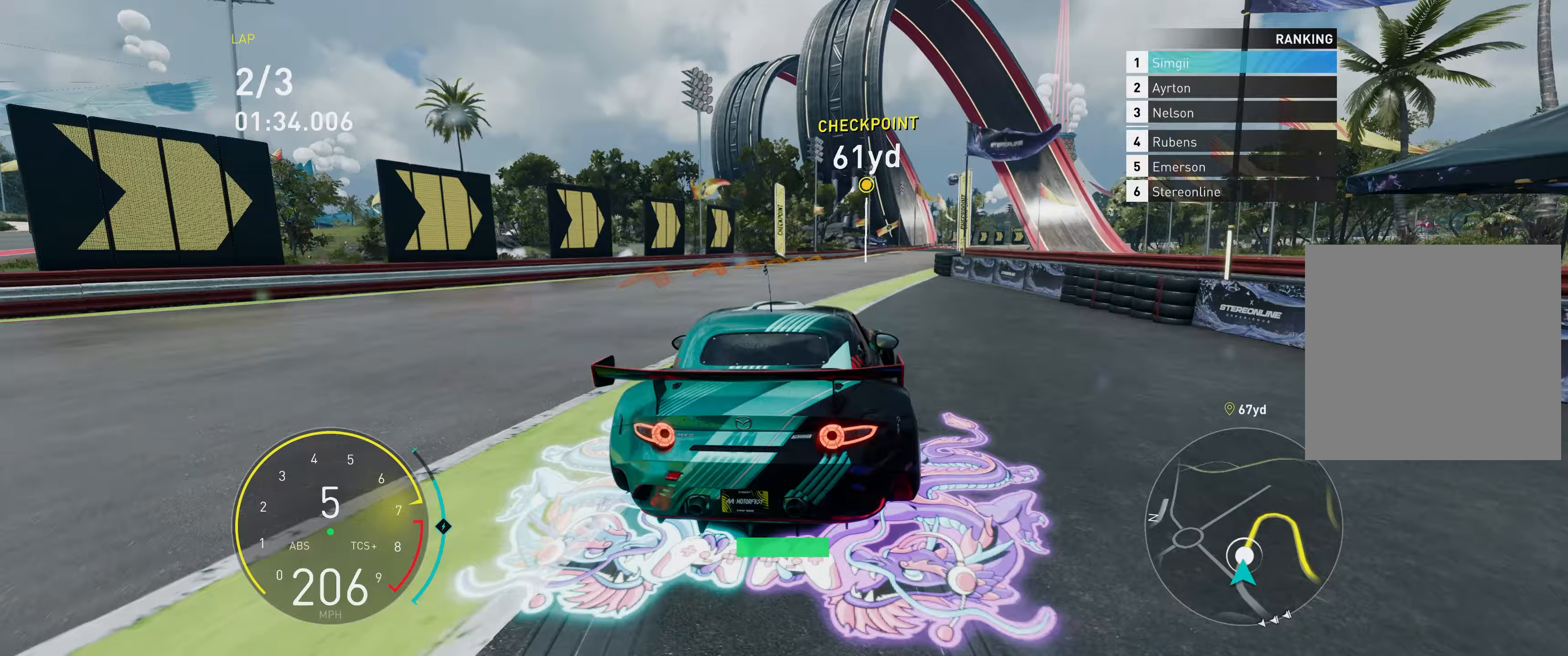
{"buttons": ["R2"], "left_stick": "up-right", "events": []}
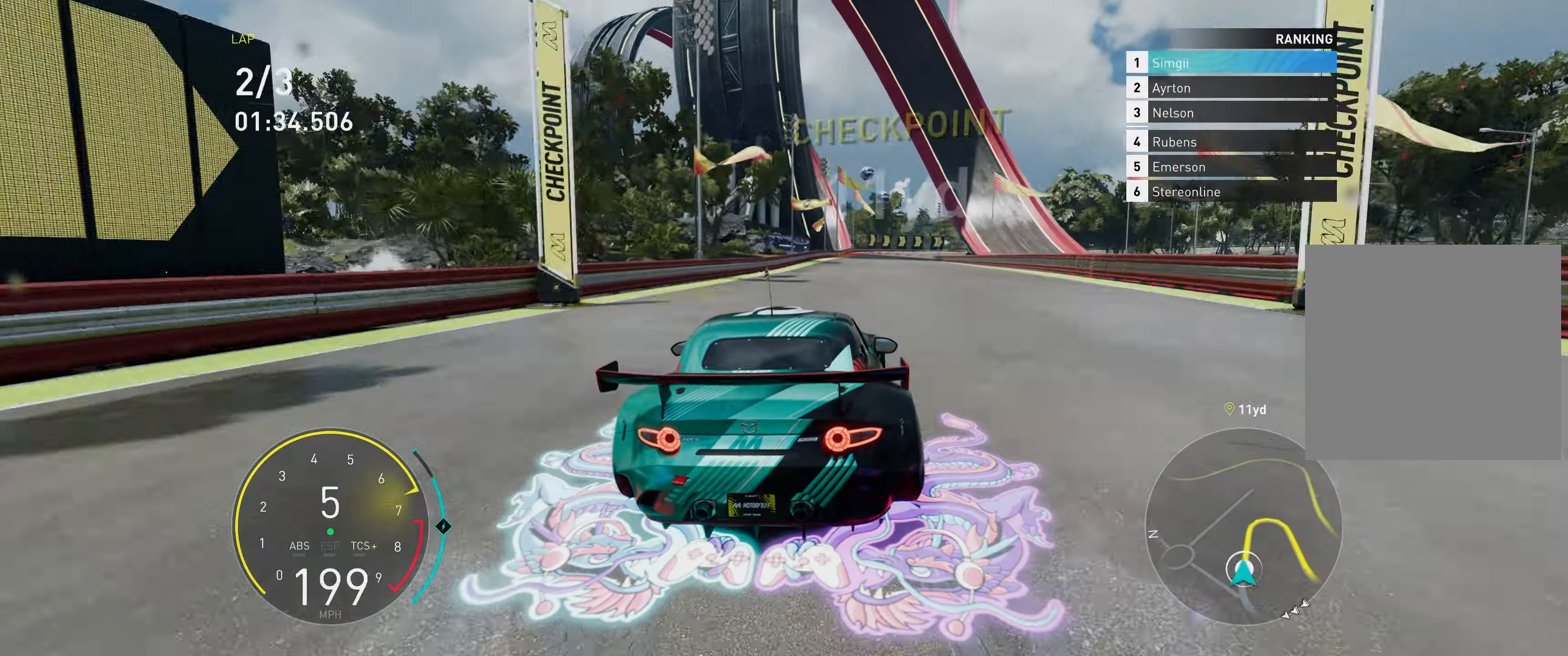
{"buttons": ["R2"], "left_stick": "up-right", "events": []}
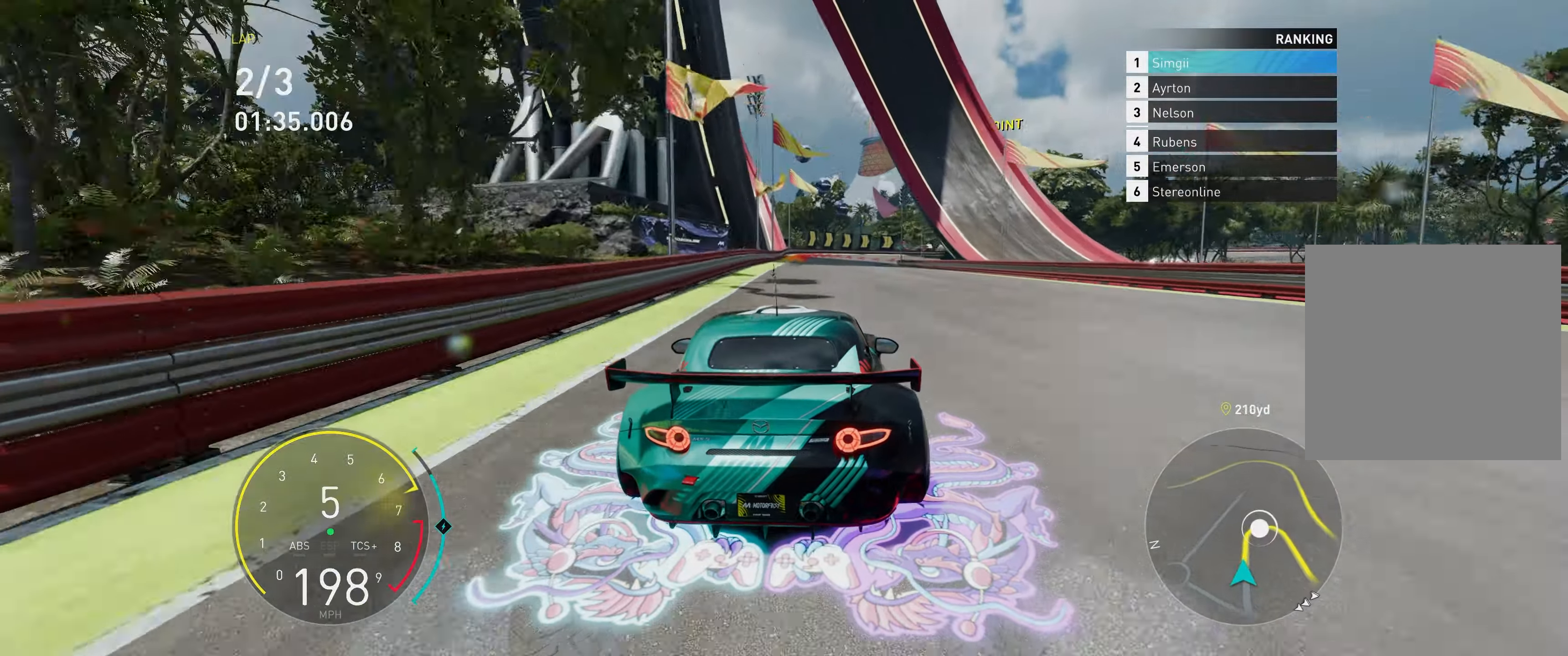
{"buttons": ["L2"], "left_stick": "up-right", "events": [[283, "L2", "down"], [333, "L1", "down"], [350, "R2", "up"], [417, "L1", "up"]]}
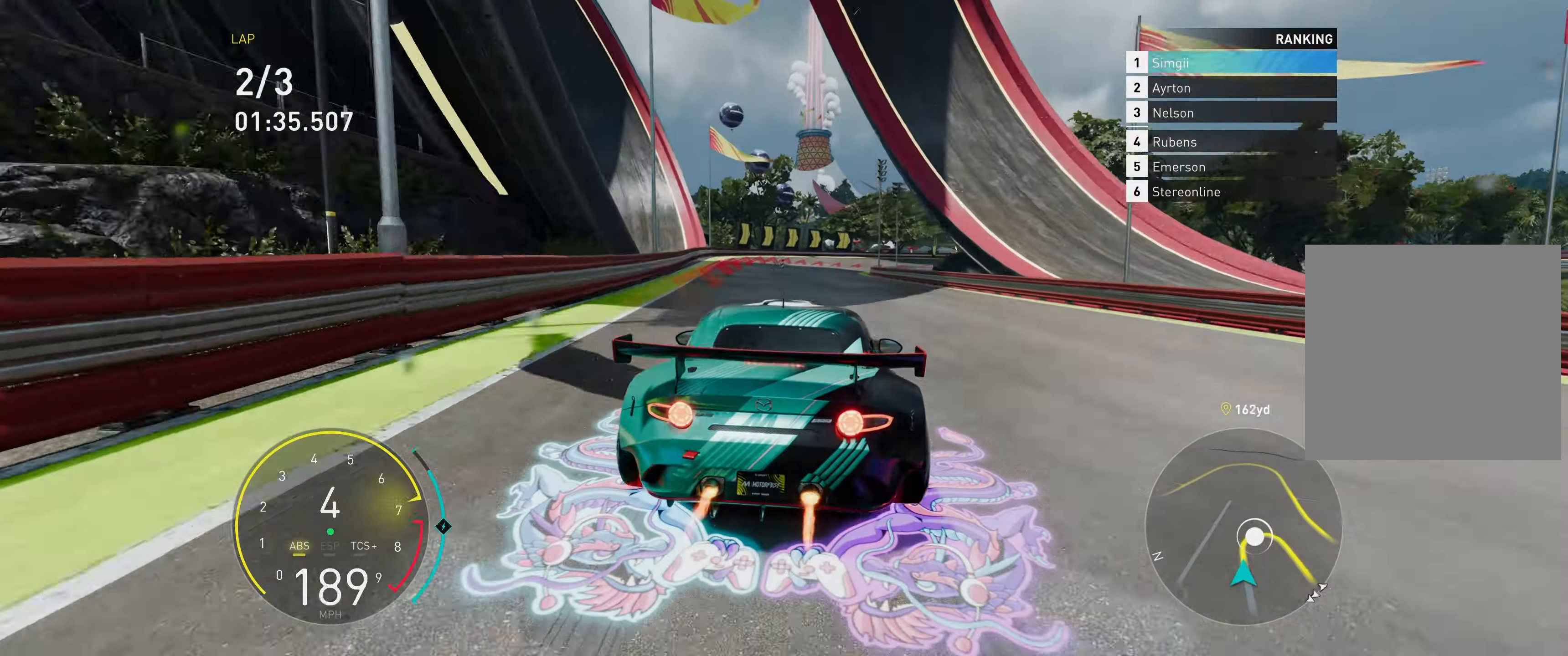
{"buttons": ["L2"], "left_stick": "up-right", "events": [[117, "L1", "down"], [217, "L1", "up"]]}
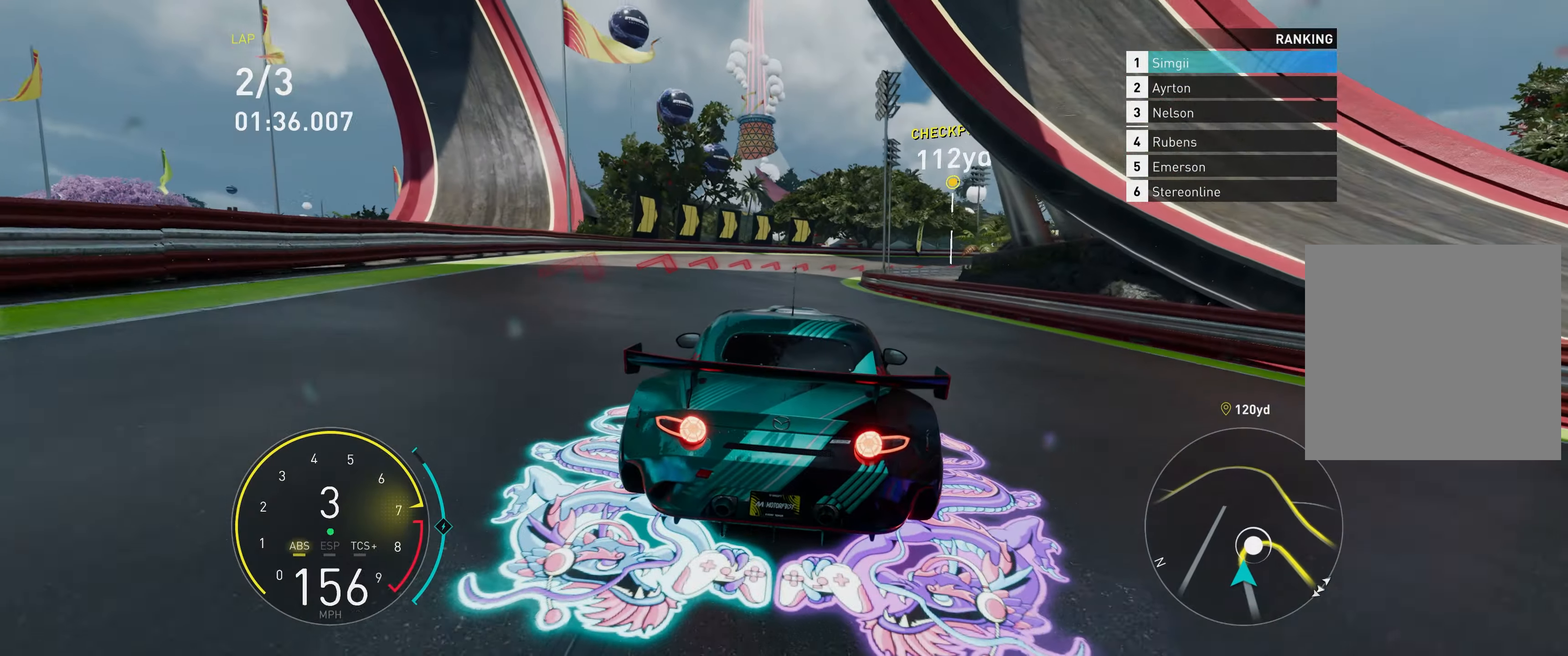
{"buttons": ["L2"], "left_stick": "up", "events": [[333, "left_stick", "up"]]}
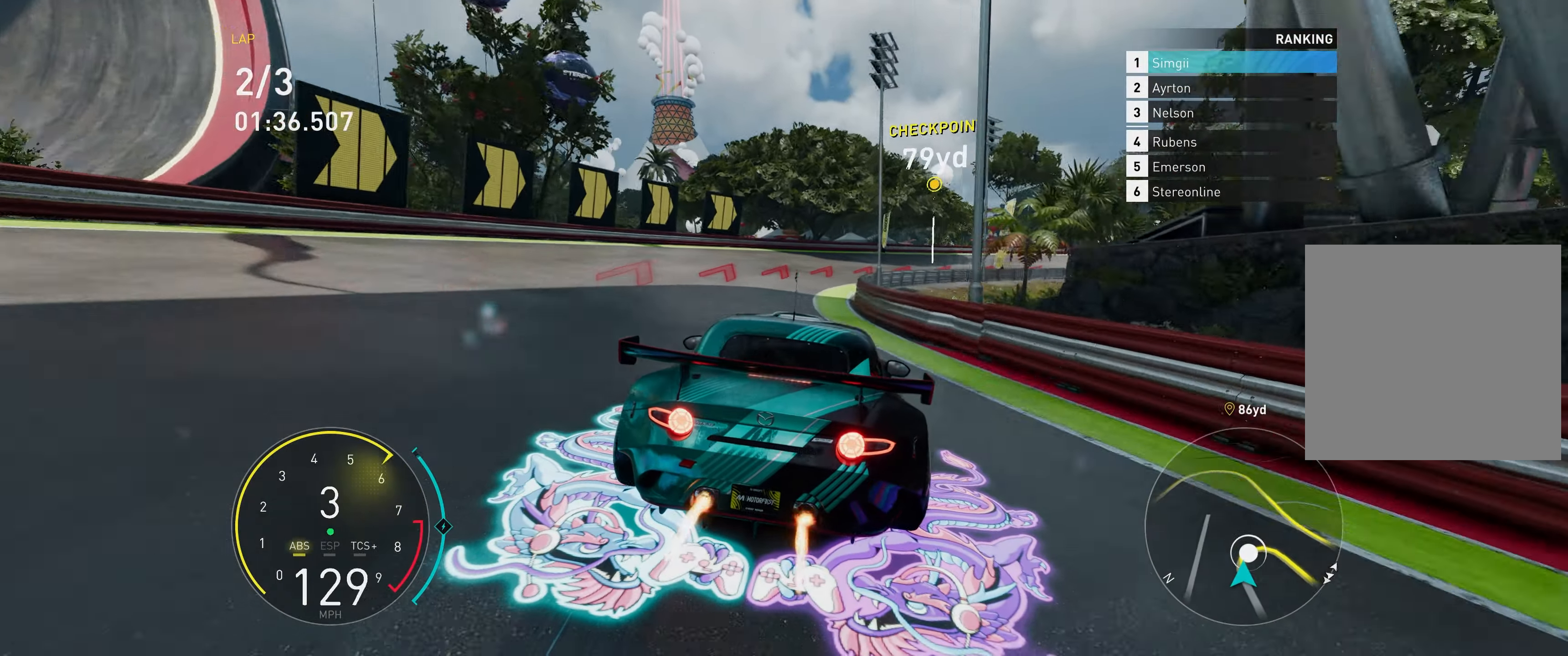
{"buttons": ["L2"], "left_stick": "up-right", "events": [[50, "left_stick", "up-right"]]}
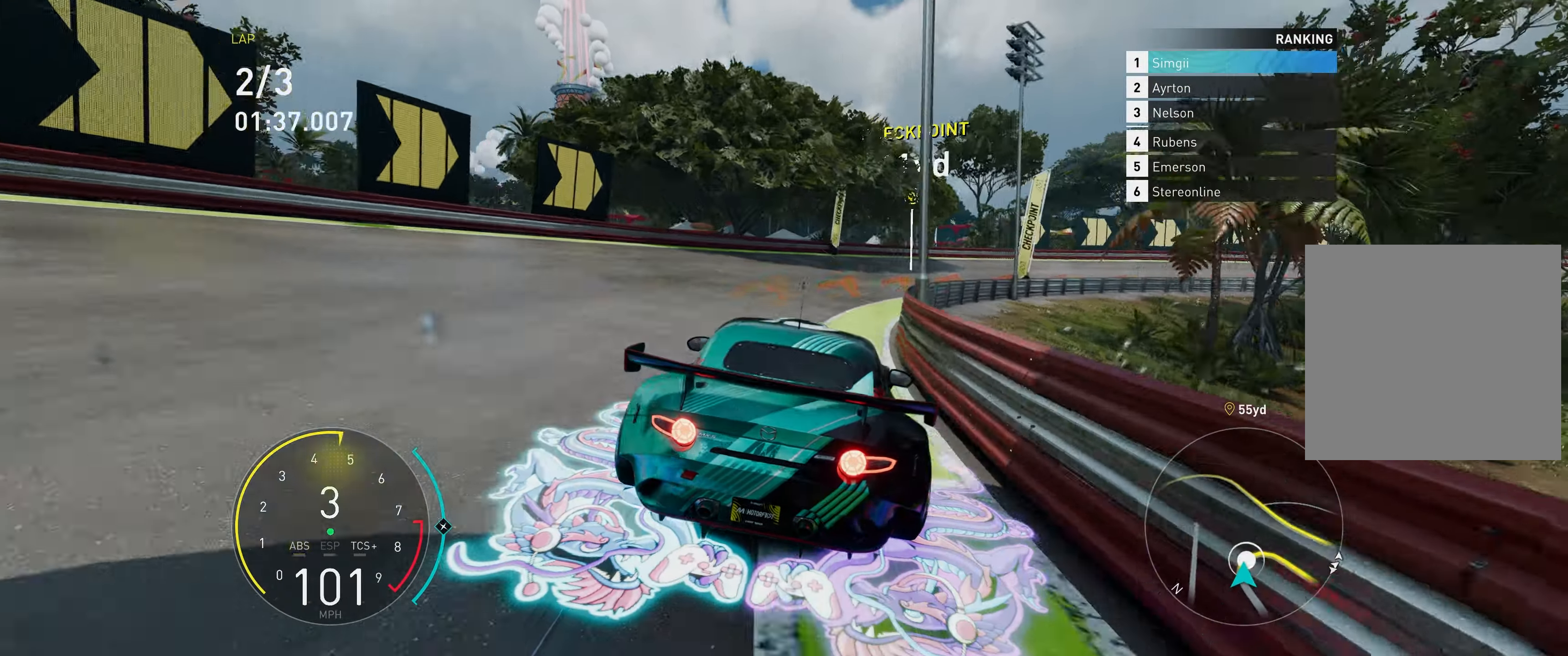
{"buttons": [], "left_stick": "up-right", "events": [[200, "L2", "up"]]}
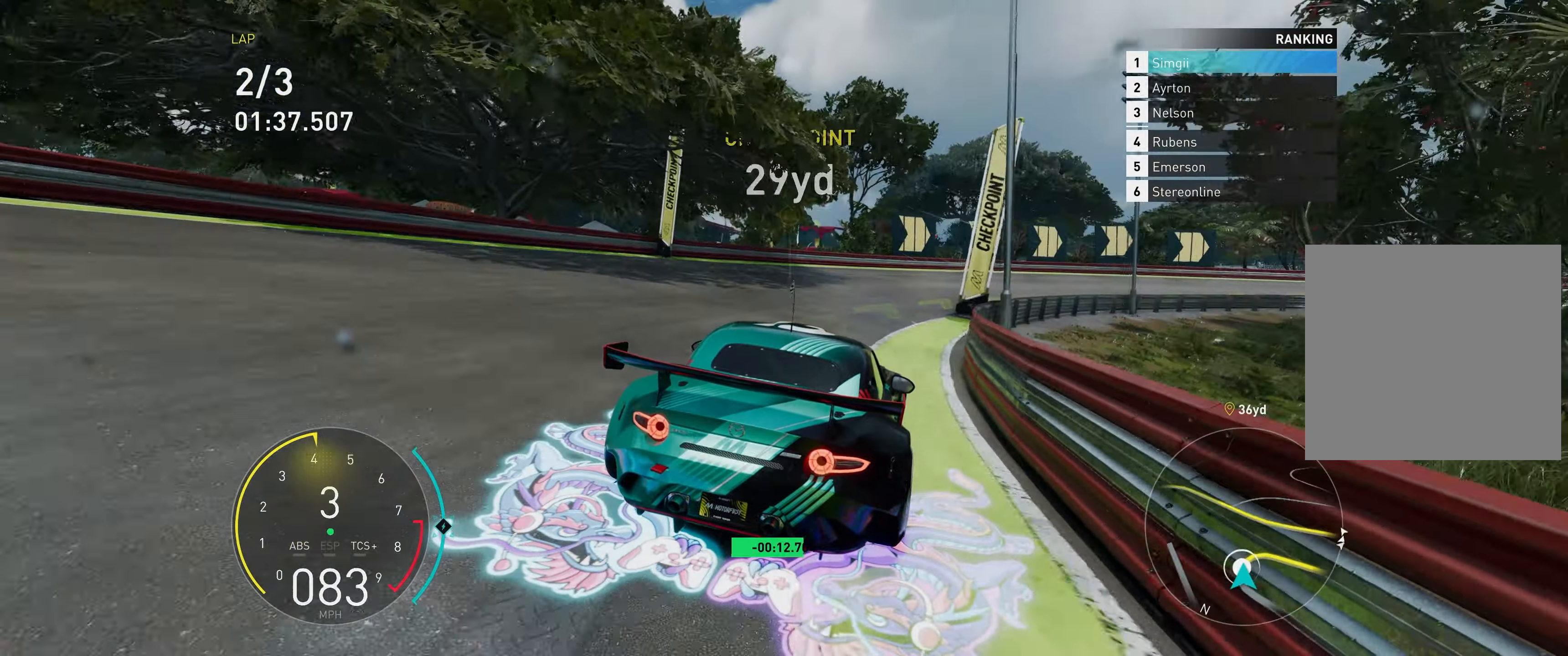
{"buttons": ["R2"], "left_stick": "up-right", "events": [[50, "R2", "down"]]}
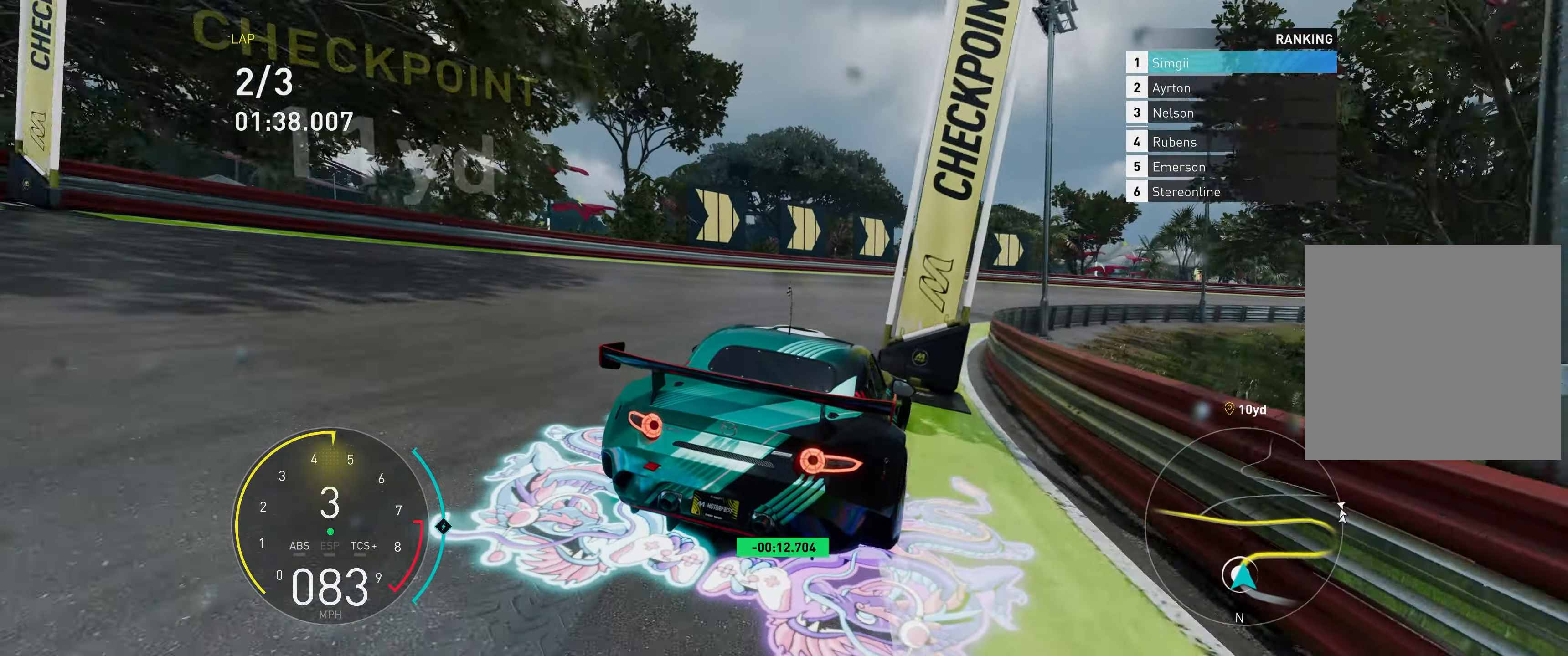
{"buttons": ["R2"], "left_stick": "up-right", "events": []}